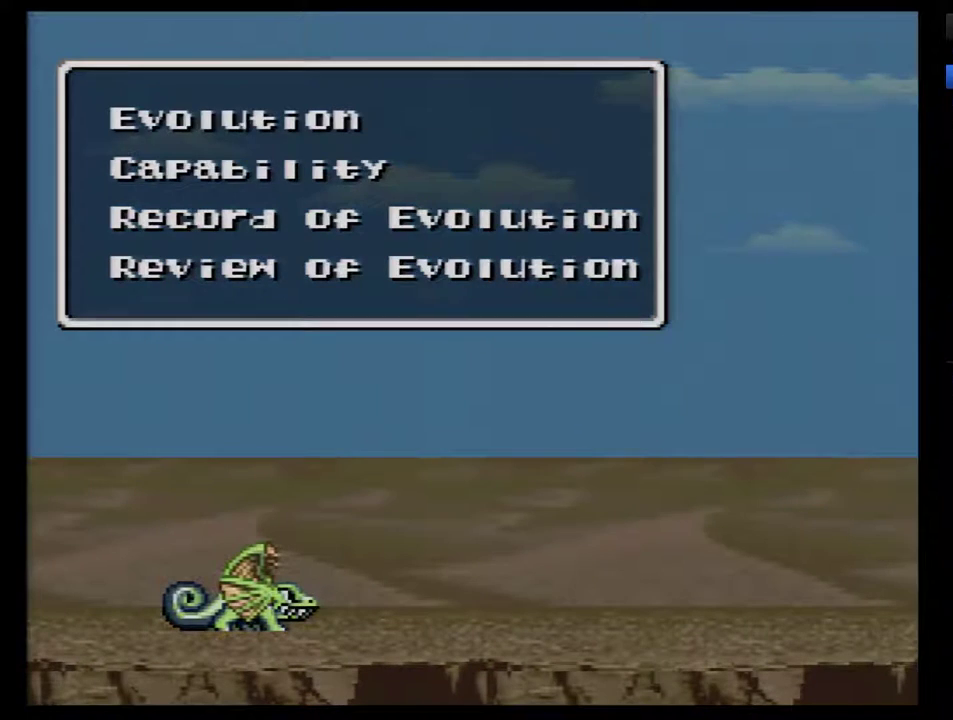
Gameplay with a controller (Nintendo layout); each line is a JSON object with the inputs held at the frame after it. "events" lists button and stick changes between this image and that frame as [ms after this image, input, new state], when the widget could be followed in between. Not read: L3 R3.
{"buttons": ["B"], "events": [[33, "DPAD_DOWN", "down"], [100, "DPAD_DOWN", "up"], [467, "B", "down"]]}
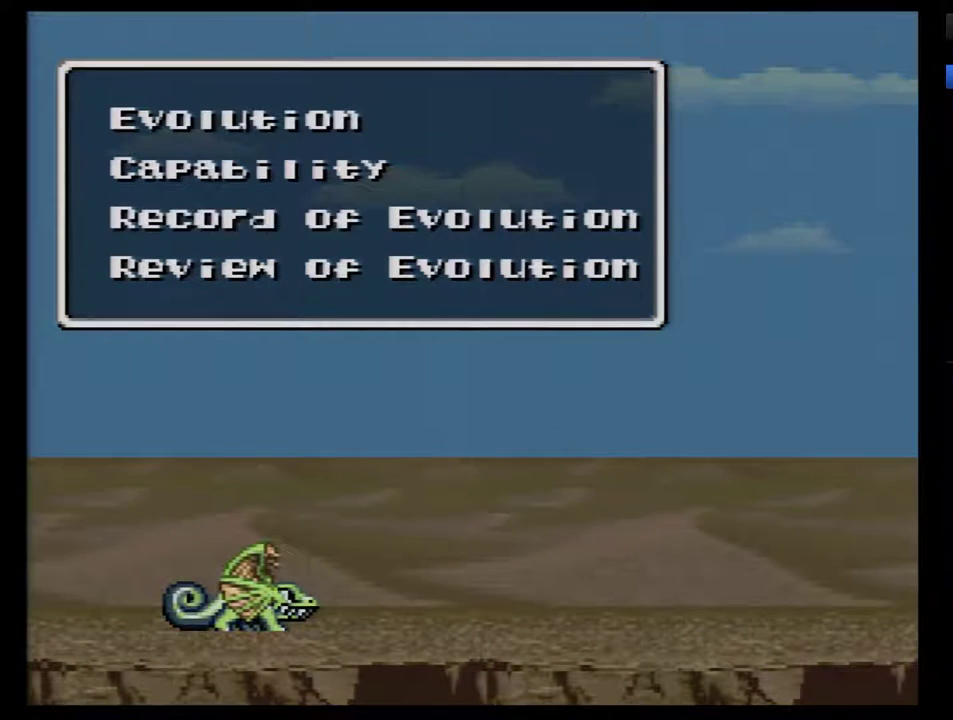
{"buttons": [], "events": [[33, "B", "up"]]}
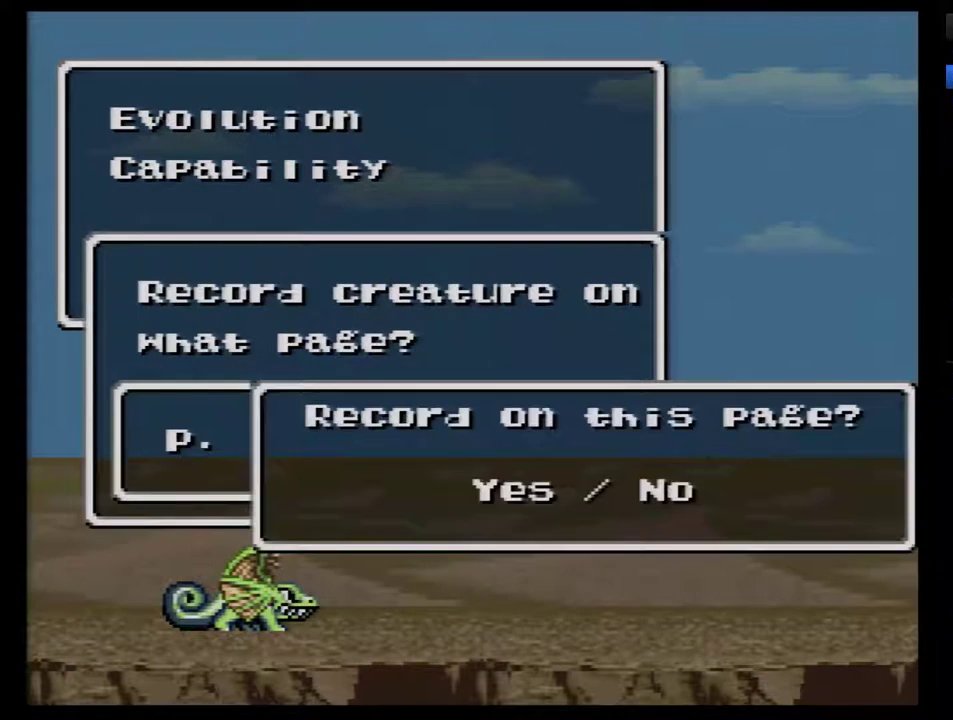
{"buttons": [], "events": [[183, "B", "down"], [250, "B", "up"]]}
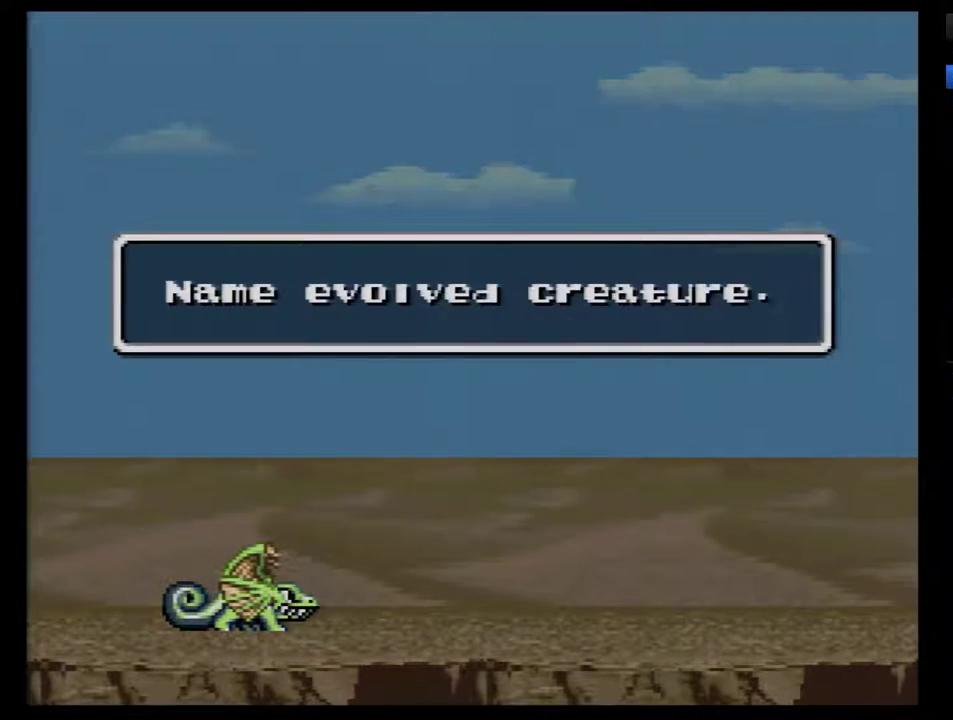
{"buttons": ["B"], "events": [[433, "B", "down"]]}